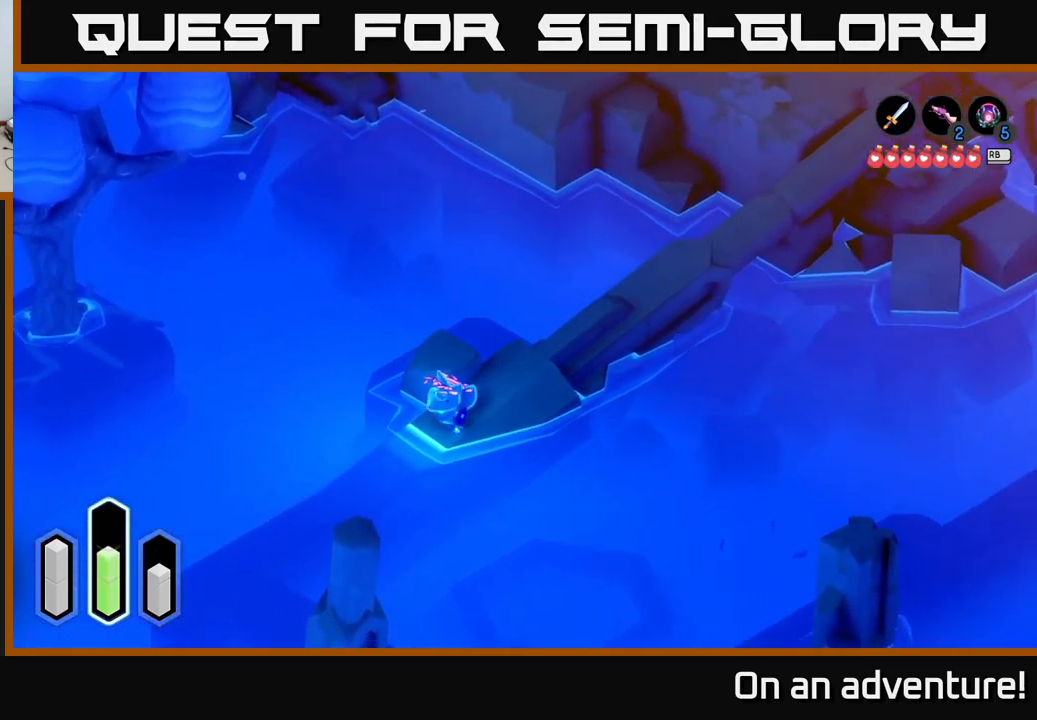
Gameplay with a controller (Xbox layout); each line is a JSON object with the inputs held at the frame after it. "events" lists button and stick changes between this image and that frame as [ms after this image, input, new state], when the widget could be followed in between.
{"buttons": ["A"], "left_stick": "down", "right_stick": "center", "events": [[250, "A", "up"], [250, "left_stick", "down"], [317, "A", "down"]]}
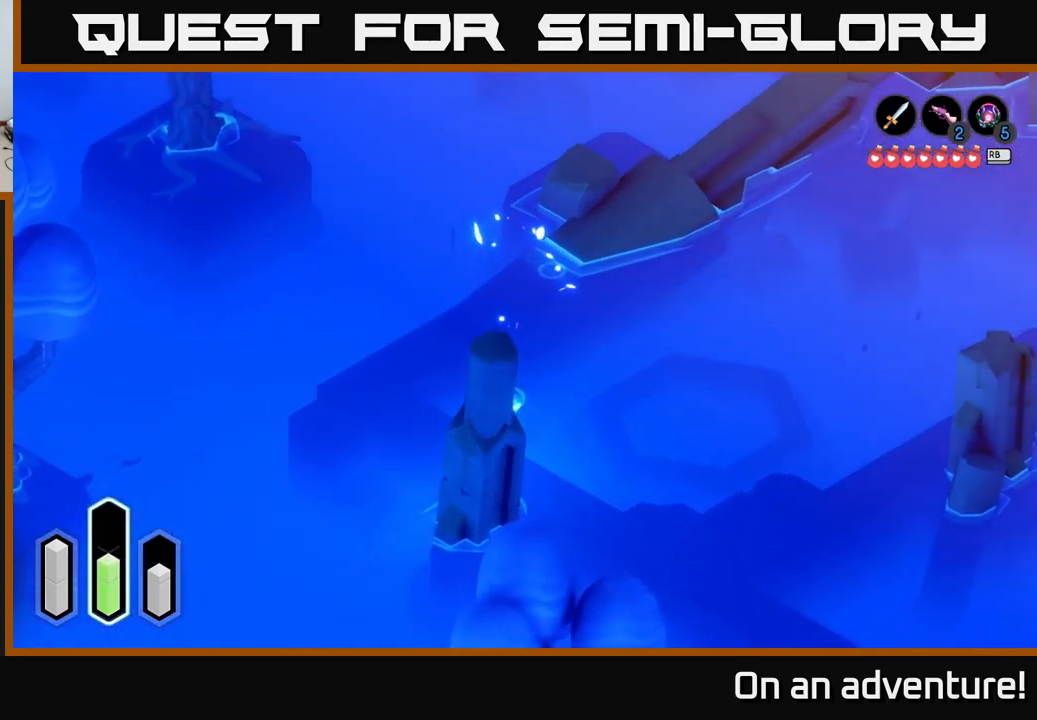
{"buttons": ["A"], "left_stick": "down-right", "right_stick": "center", "events": [[117, "A", "up"], [317, "A", "down"], [417, "left_stick", "down-right"]]}
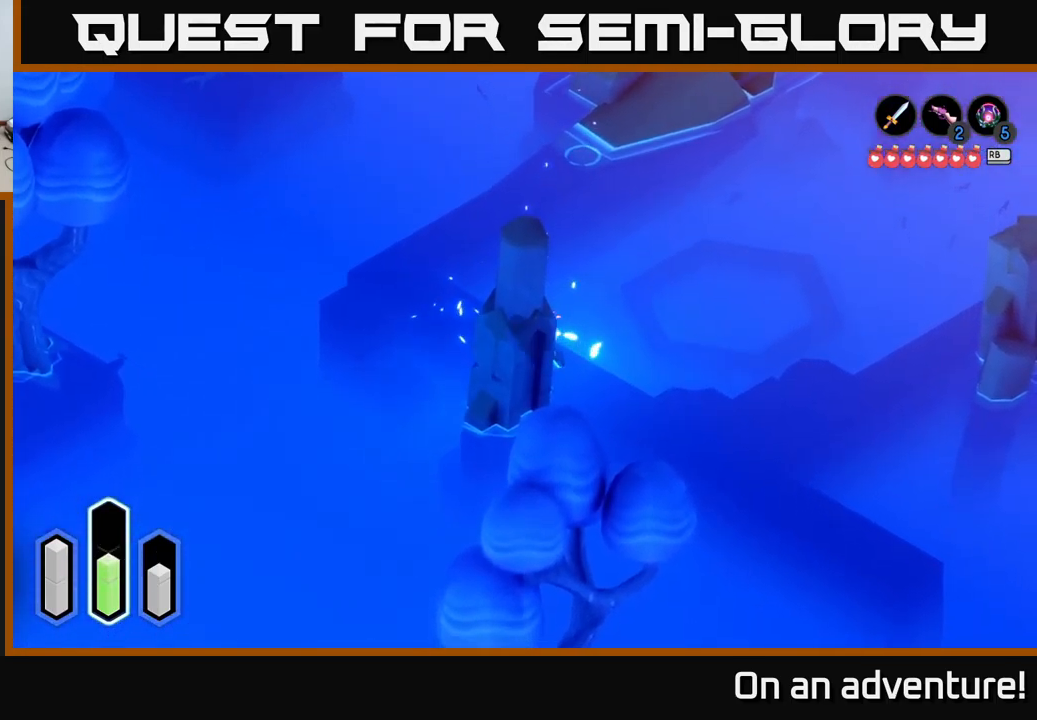
{"buttons": ["A"], "left_stick": "down-right", "right_stick": "center", "events": []}
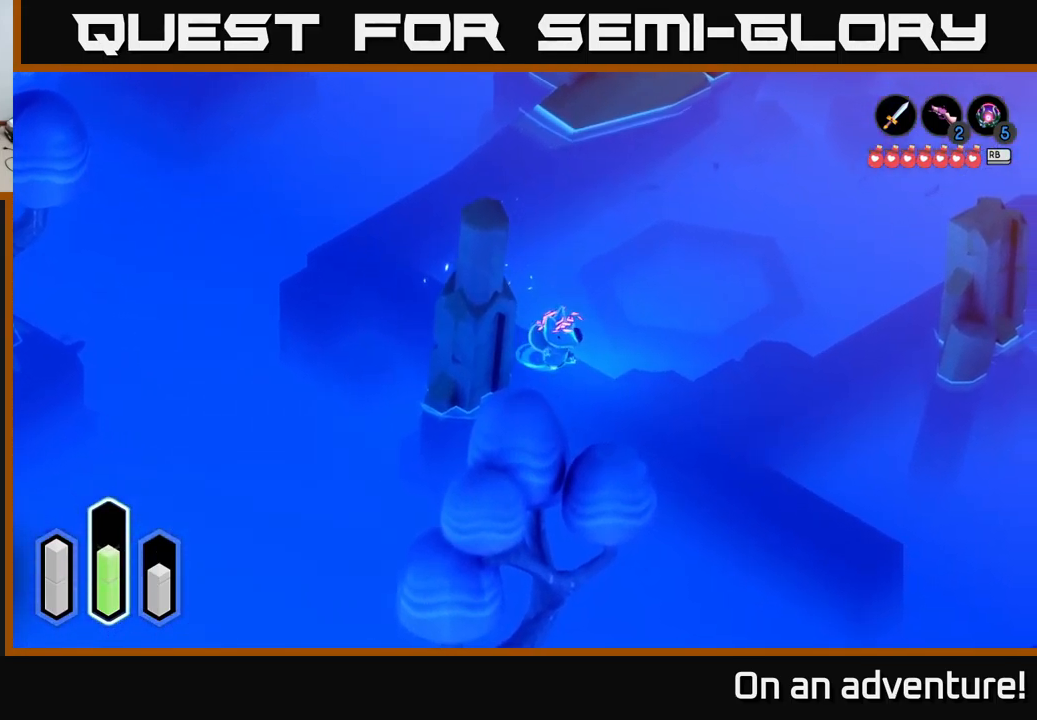
{"buttons": ["A"], "left_stick": "down-right", "right_stick": "center", "events": []}
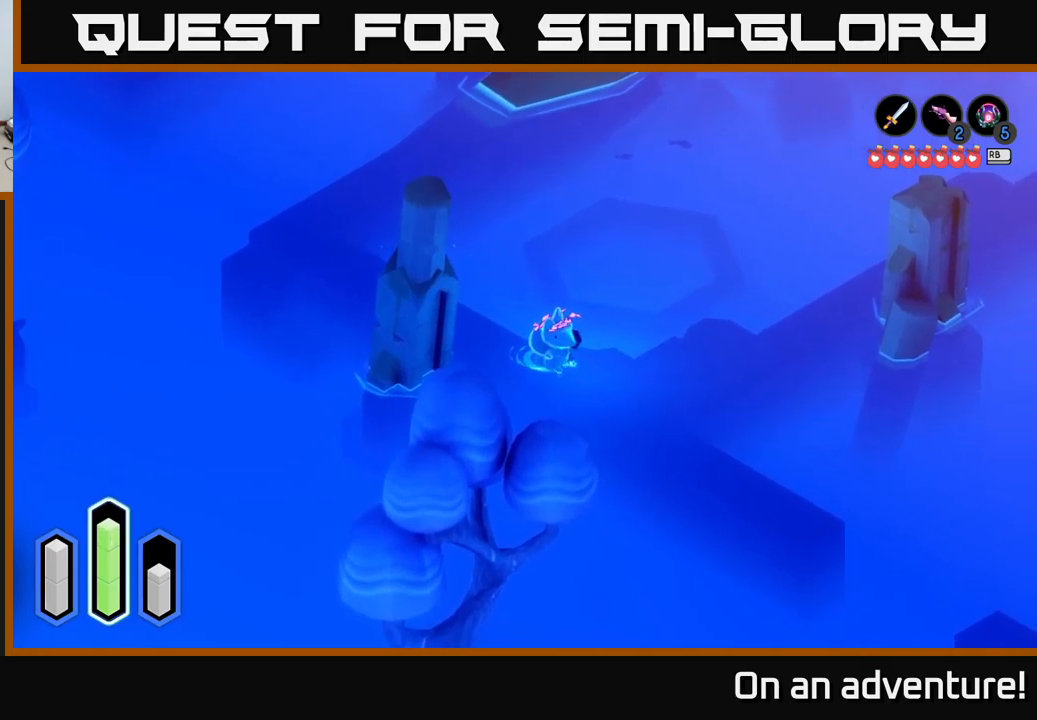
{"buttons": [], "left_stick": "up-right", "right_stick": "center", "events": [[67, "left_stick", "right"], [84, "A", "up"], [150, "A", "down"], [467, "left_stick", "up-right"], [500, "A", "up"]]}
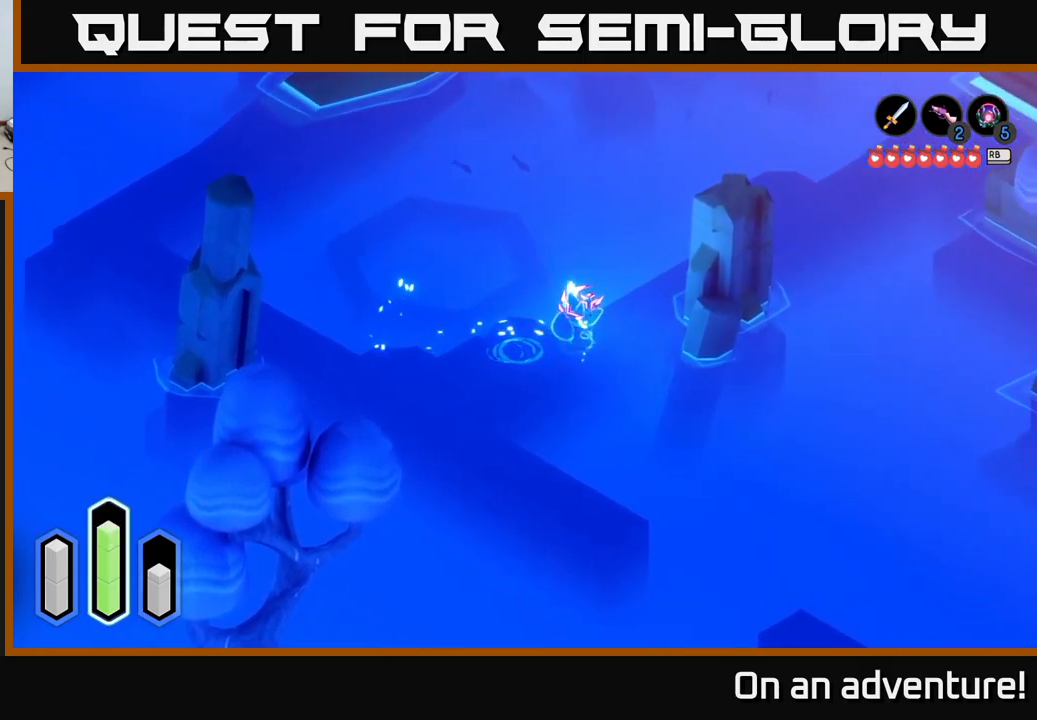
{"buttons": ["A"], "left_stick": "up-right", "right_stick": "center", "events": [[100, "A", "down"], [250, "A", "up"], [367, "A", "down"]]}
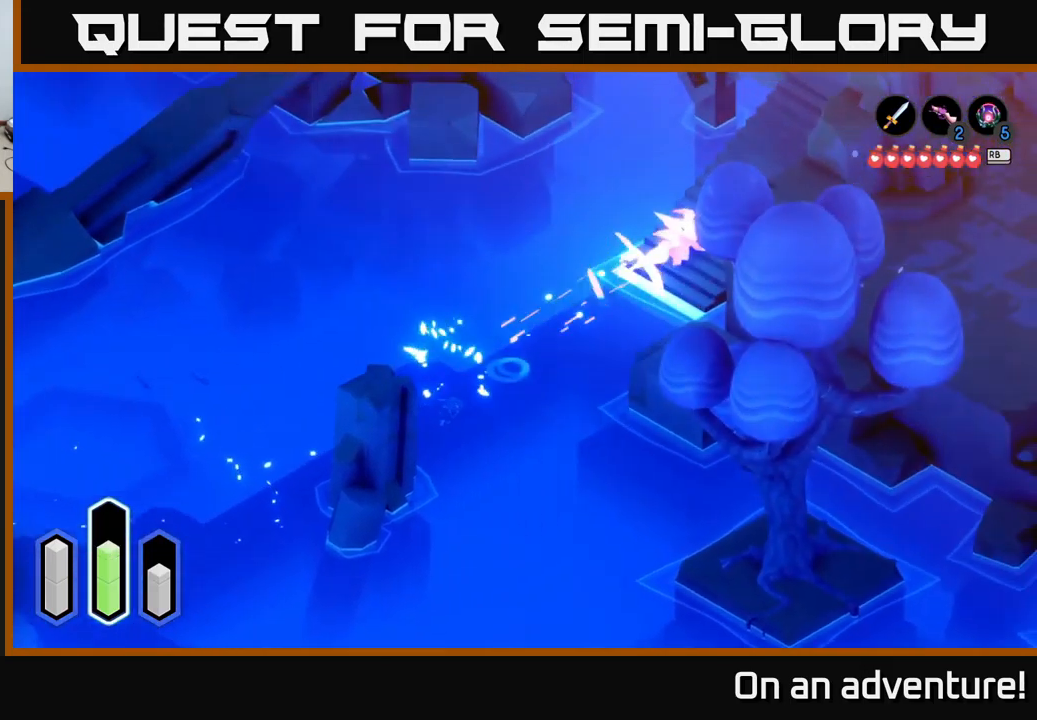
{"buttons": ["A"], "left_stick": "right", "right_stick": "center", "events": [[50, "A", "up"], [134, "A", "down"], [184, "left_stick", "right"]]}
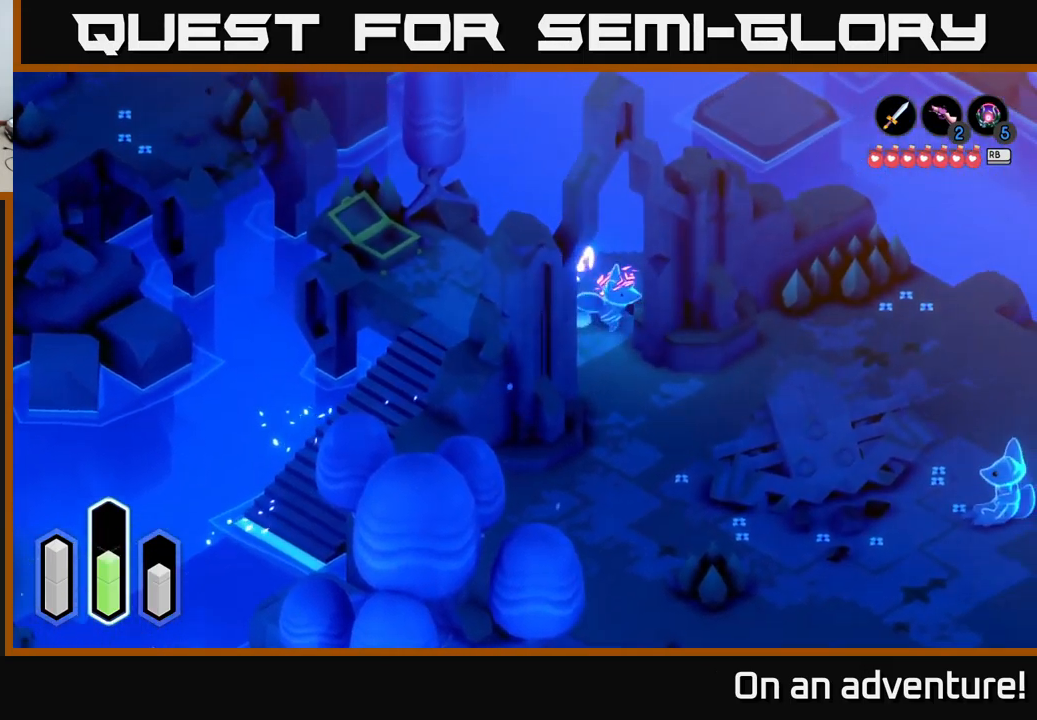
{"buttons": ["A"], "left_stick": "down", "right_stick": "center", "events": [[234, "left_stick", "down-right"], [350, "left_stick", "down"]]}
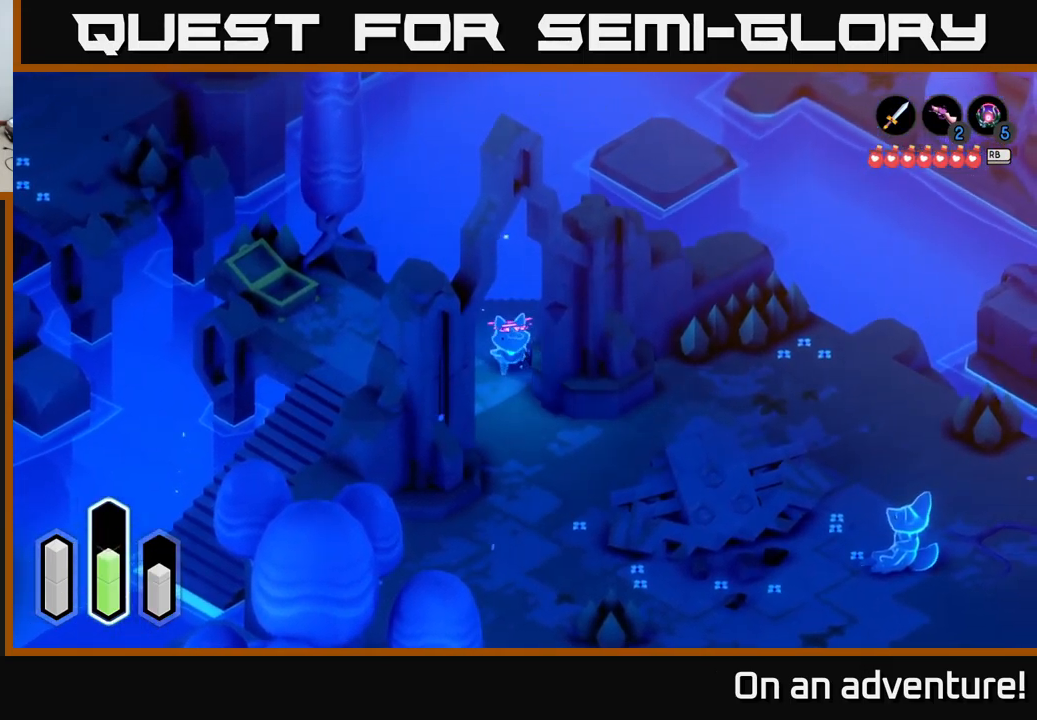
{"buttons": ["A"], "left_stick": "down-right", "right_stick": "center", "events": [[150, "left_stick", "down-right"], [384, "A", "up"], [467, "A", "down"]]}
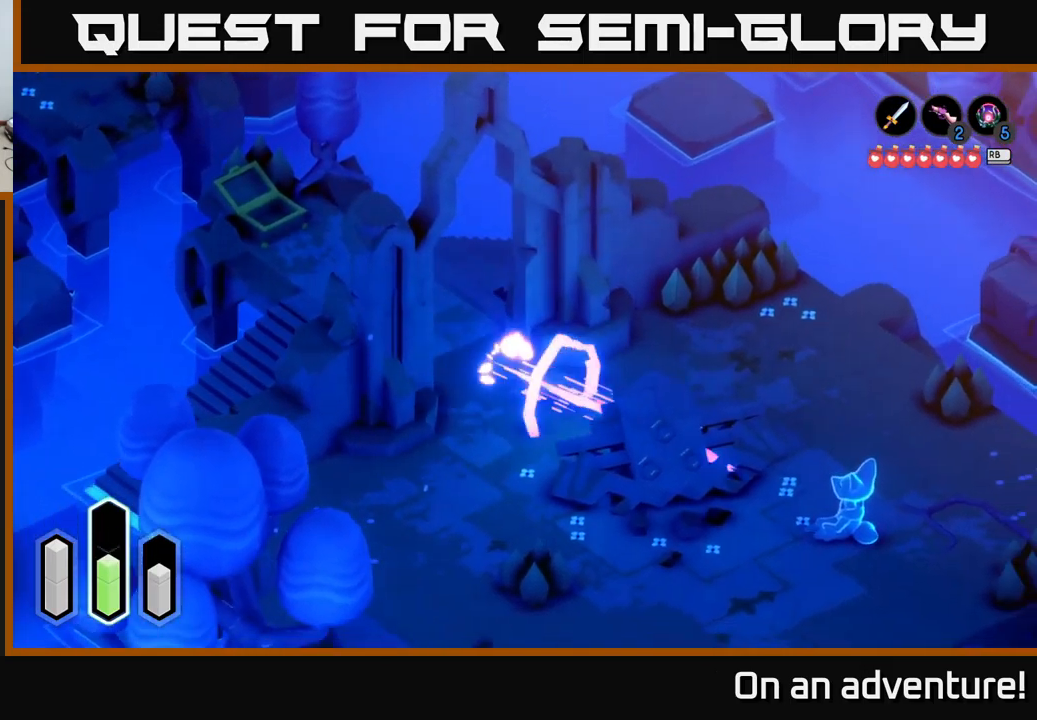
{"buttons": [], "left_stick": "down-right", "right_stick": "center", "events": [[84, "A", "up"], [267, "left_stick", "center"], [484, "left_stick", "down-right"]]}
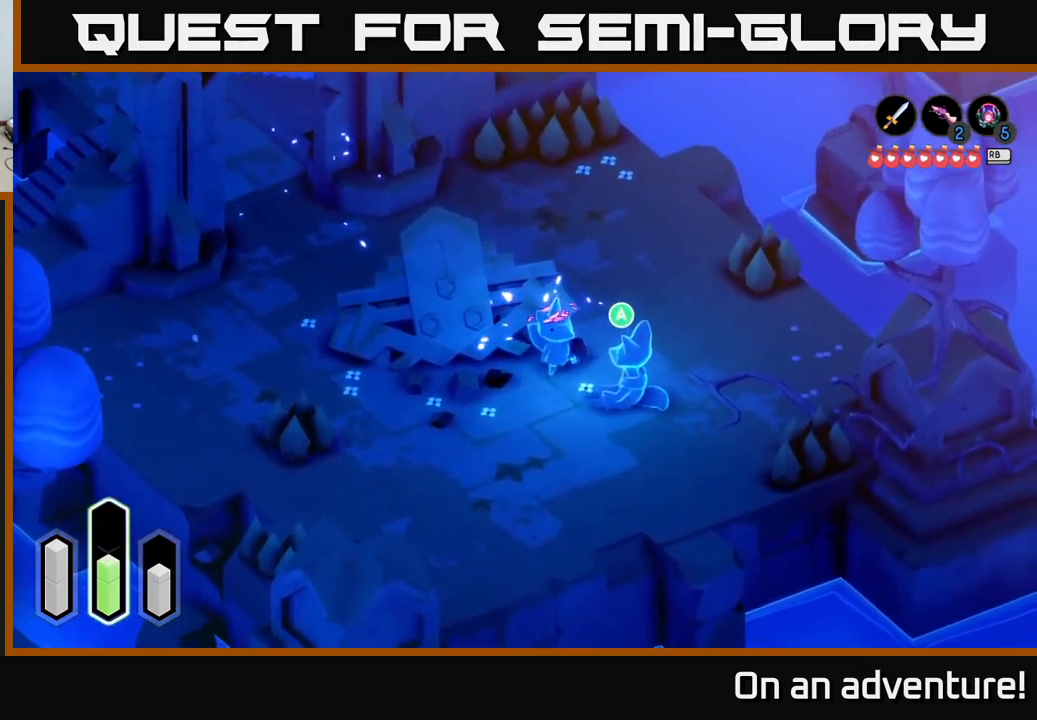
{"buttons": [], "left_stick": "center", "right_stick": "center", "events": [[100, "left_stick", "center"], [117, "A", "down"], [250, "A", "up"]]}
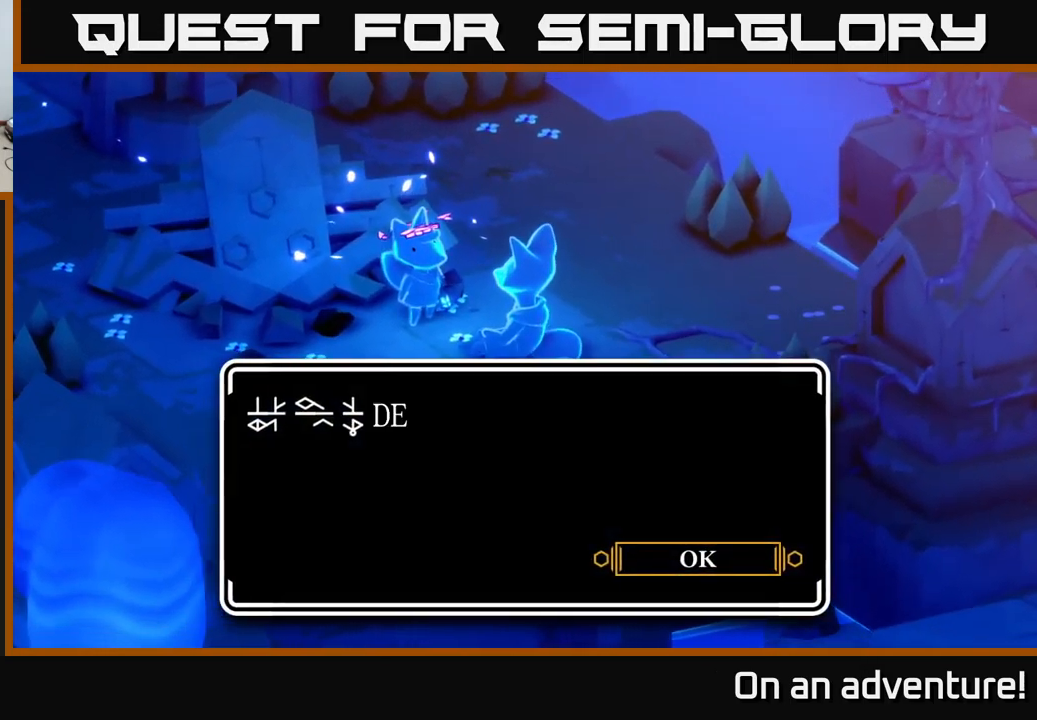
{"buttons": [], "left_stick": "center", "right_stick": "center", "events": []}
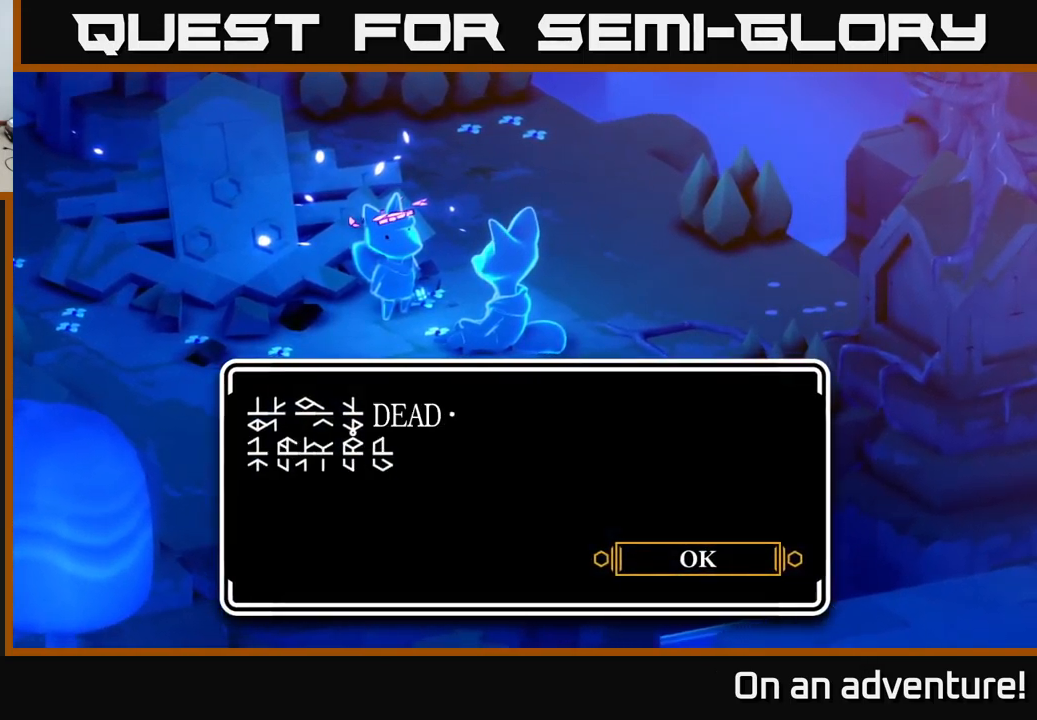
{"buttons": [], "left_stick": "center", "right_stick": "center", "events": []}
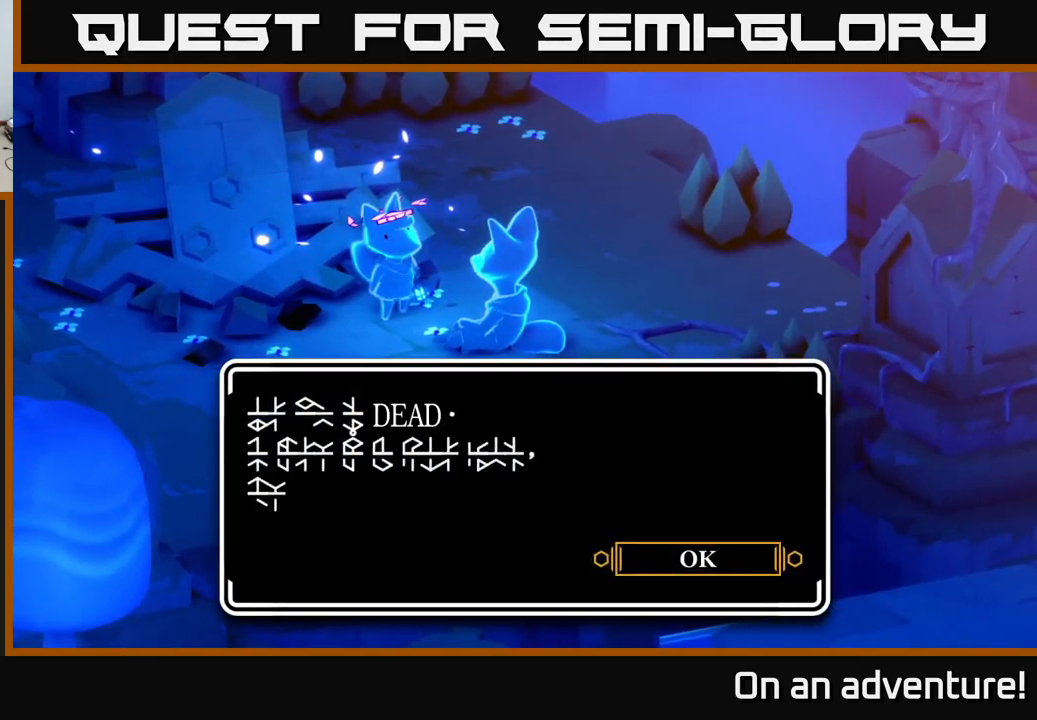
{"buttons": [], "left_stick": "center", "right_stick": "center", "events": []}
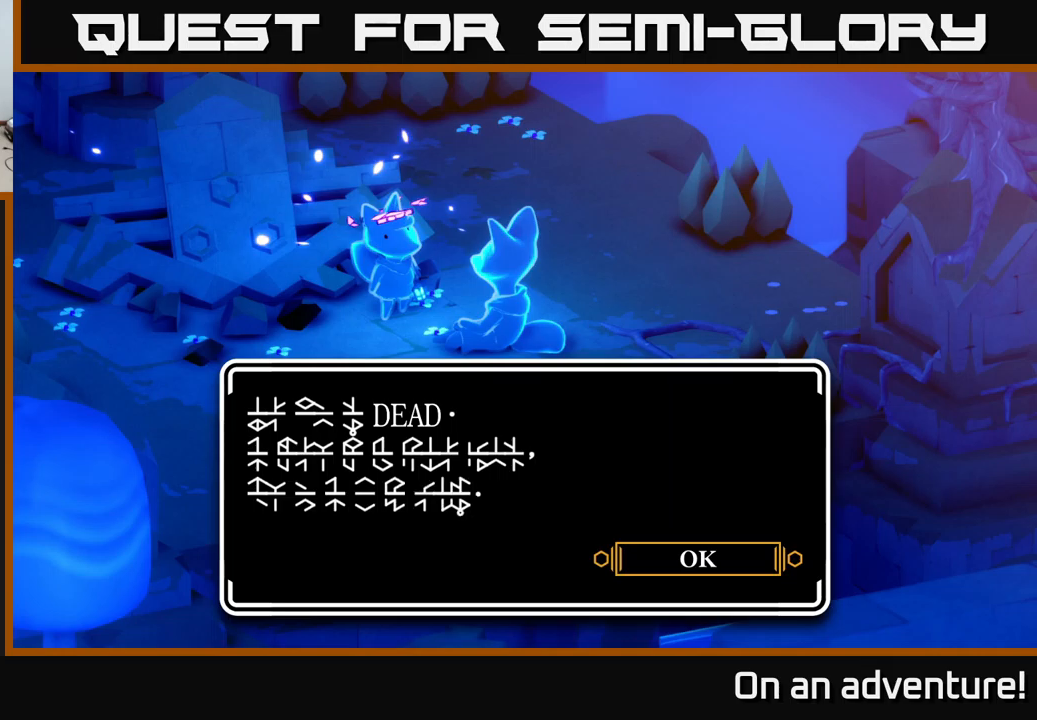
{"buttons": [], "left_stick": "center", "right_stick": "center", "events": []}
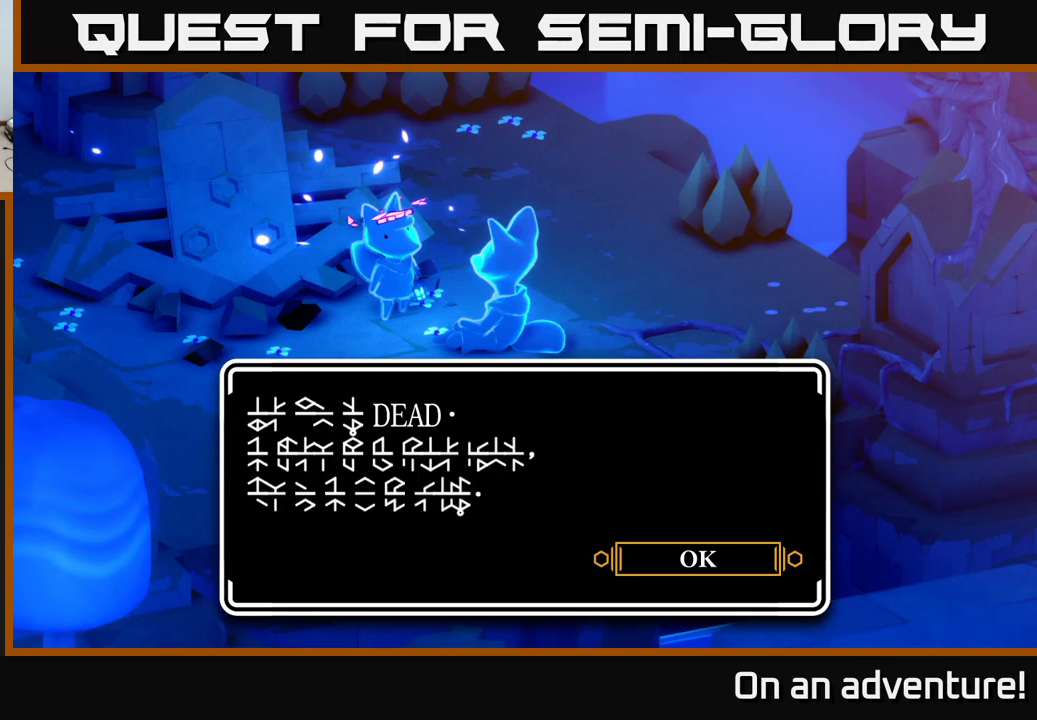
{"buttons": [], "left_stick": "center", "right_stick": "center", "events": []}
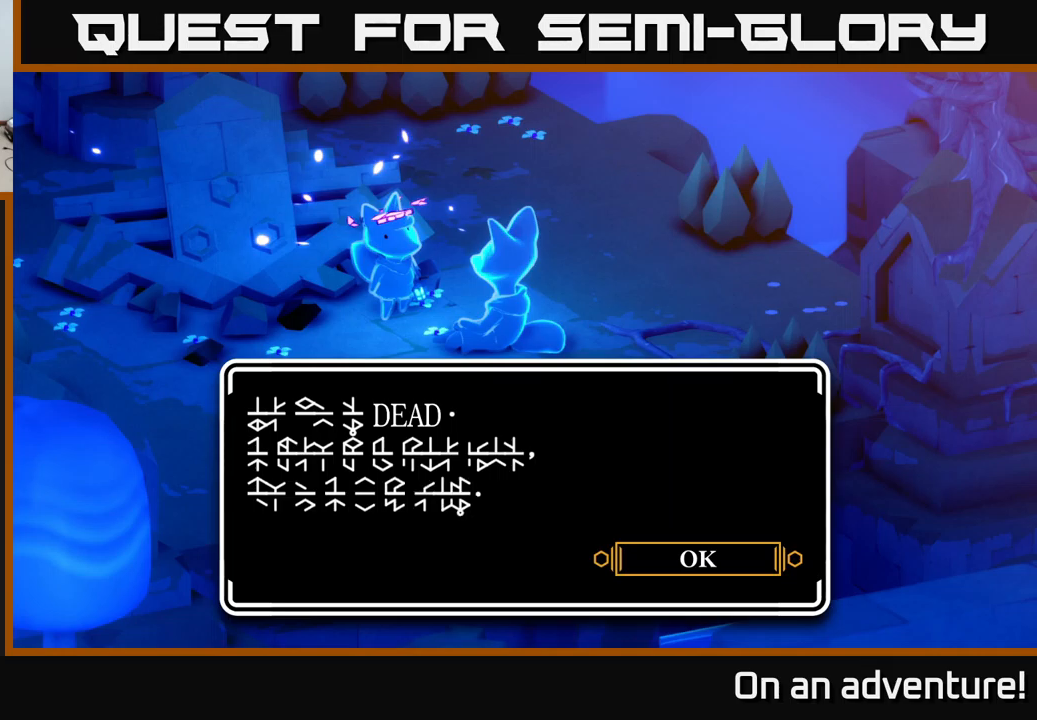
{"buttons": [], "left_stick": "center", "right_stick": "center", "events": []}
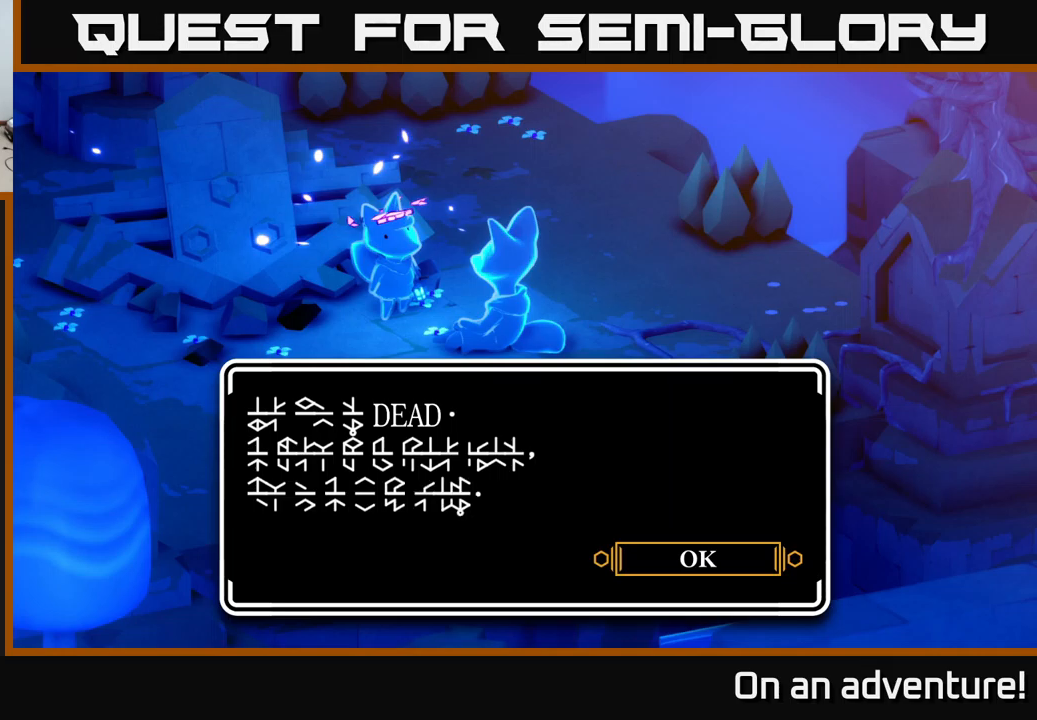
{"buttons": [], "left_stick": "center", "right_stick": "center", "events": []}
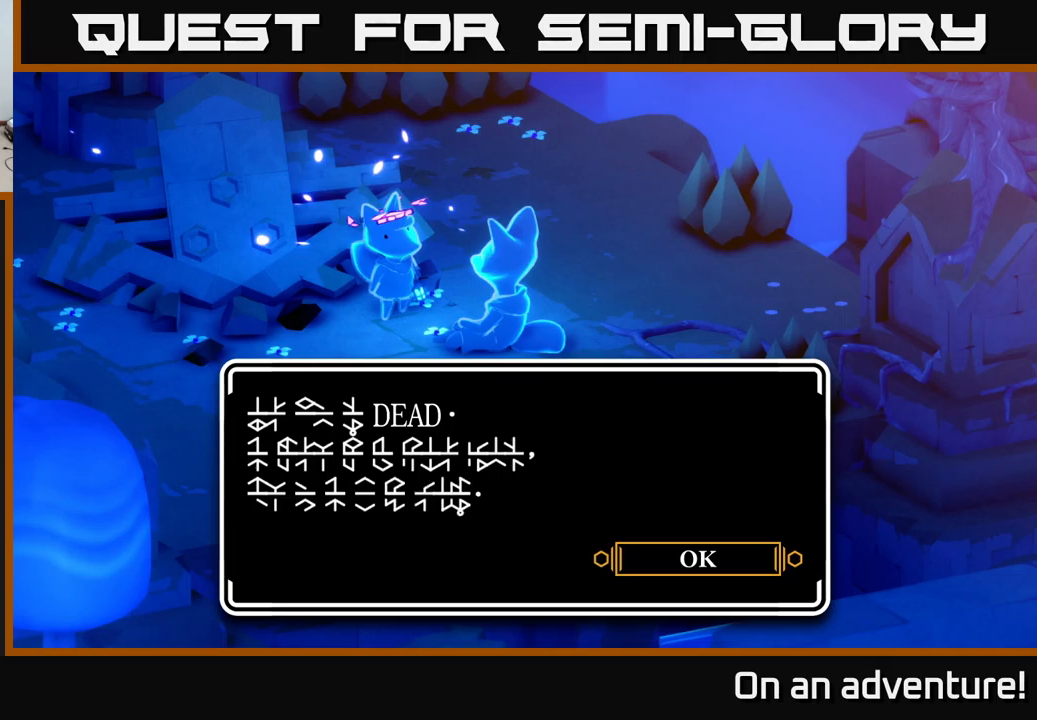
{"buttons": [], "left_stick": "right", "right_stick": "center", "events": [[33, "A", "down"], [233, "A", "up"], [483, "left_stick", "right"]]}
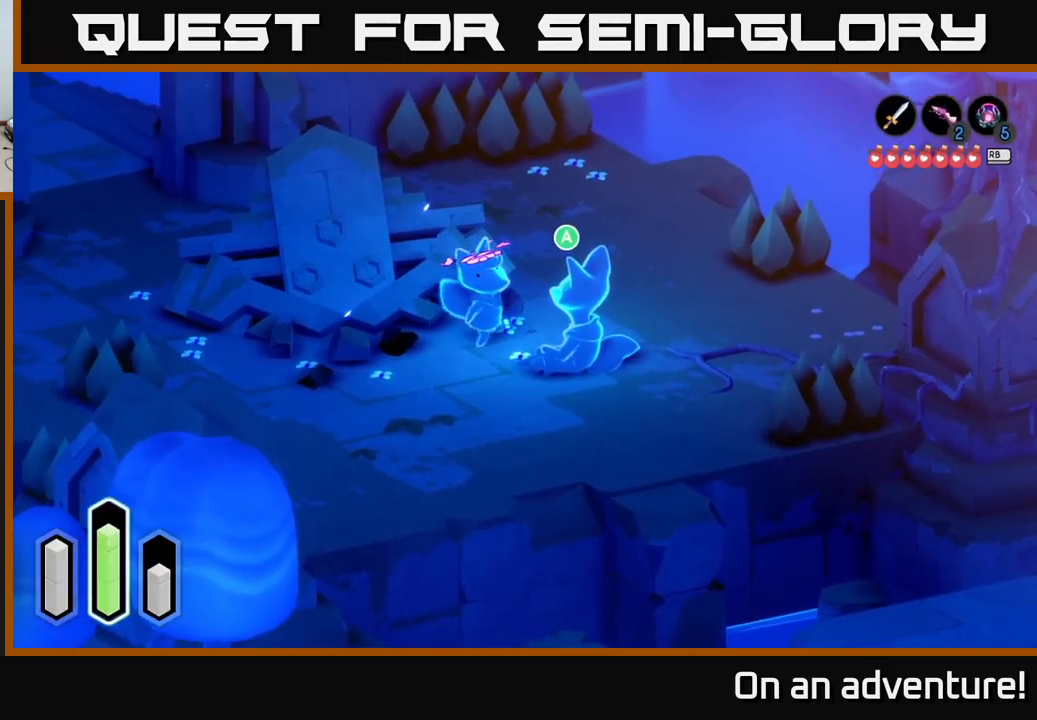
{"buttons": [], "left_stick": "up-right", "right_stick": "center", "events": [[16, "left_stick", "down-right"], [283, "left_stick", "right"], [416, "left_stick", "up-right"]]}
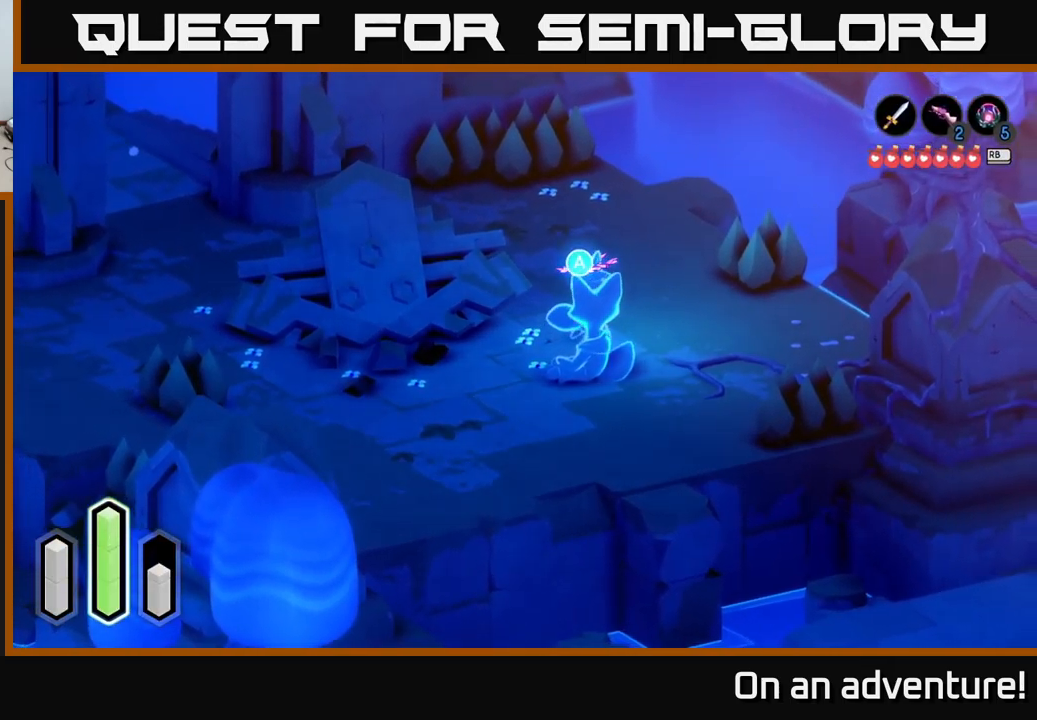
{"buttons": ["A"], "left_stick": "right", "right_stick": "center", "events": [[266, "A", "down"], [266, "left_stick", "right"]]}
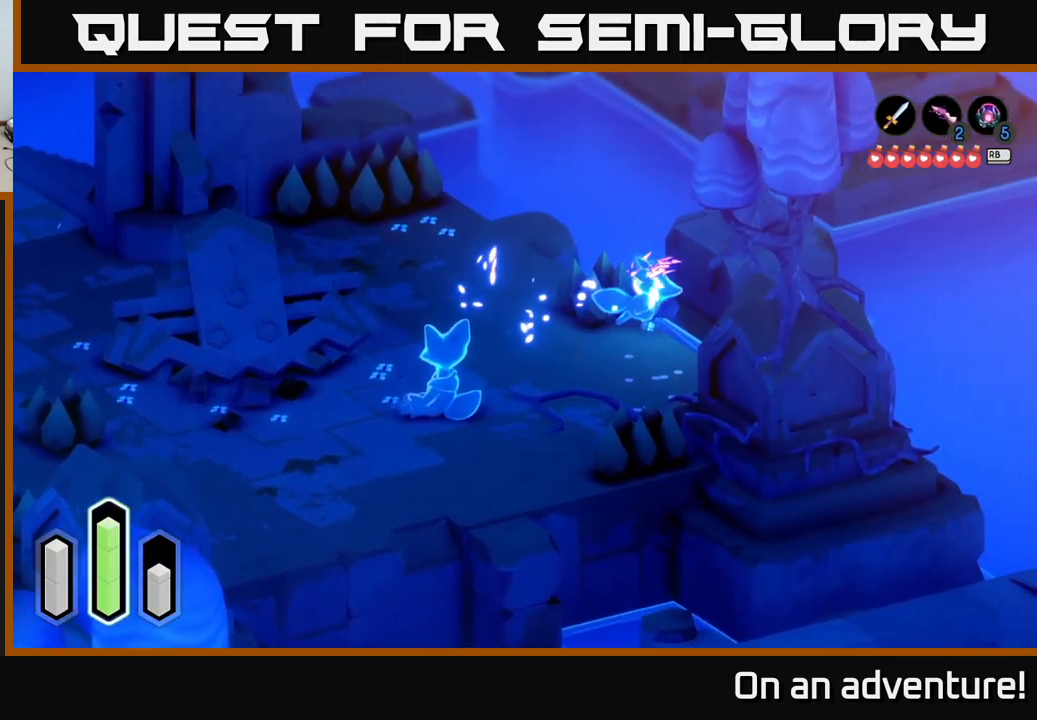
{"buttons": ["A"], "left_stick": "up-left", "right_stick": "center", "events": [[50, "left_stick", "center"], [250, "left_stick", "up-left"]]}
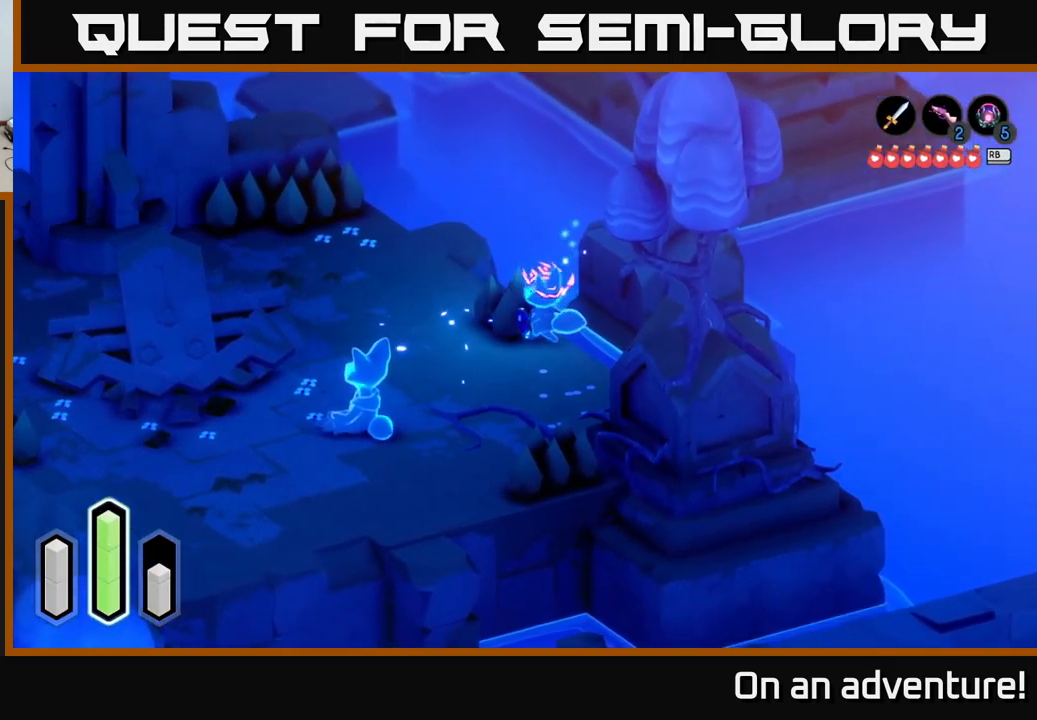
{"buttons": ["A"], "left_stick": "up", "right_stick": "center", "events": [[33, "left_stick", "left"], [216, "left_stick", "up-left"], [350, "left_stick", "up"]]}
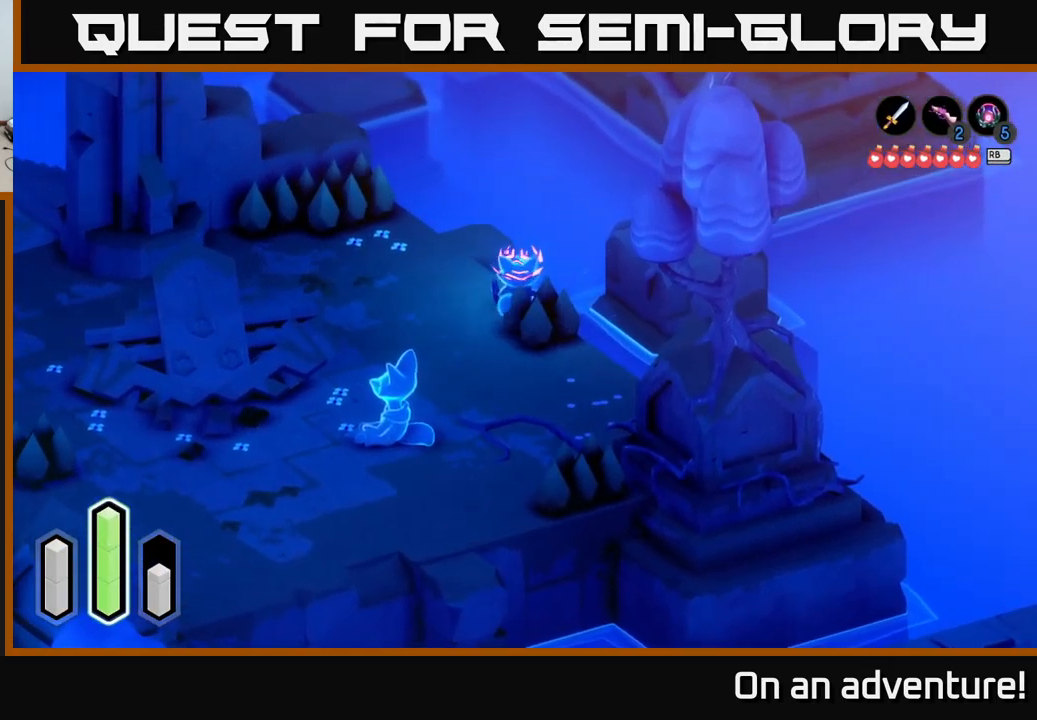
{"buttons": ["L1"], "left_stick": "center", "right_stick": "center", "events": [[50, "A", "up"], [150, "left_stick", "center"], [466, "L1", "down"]]}
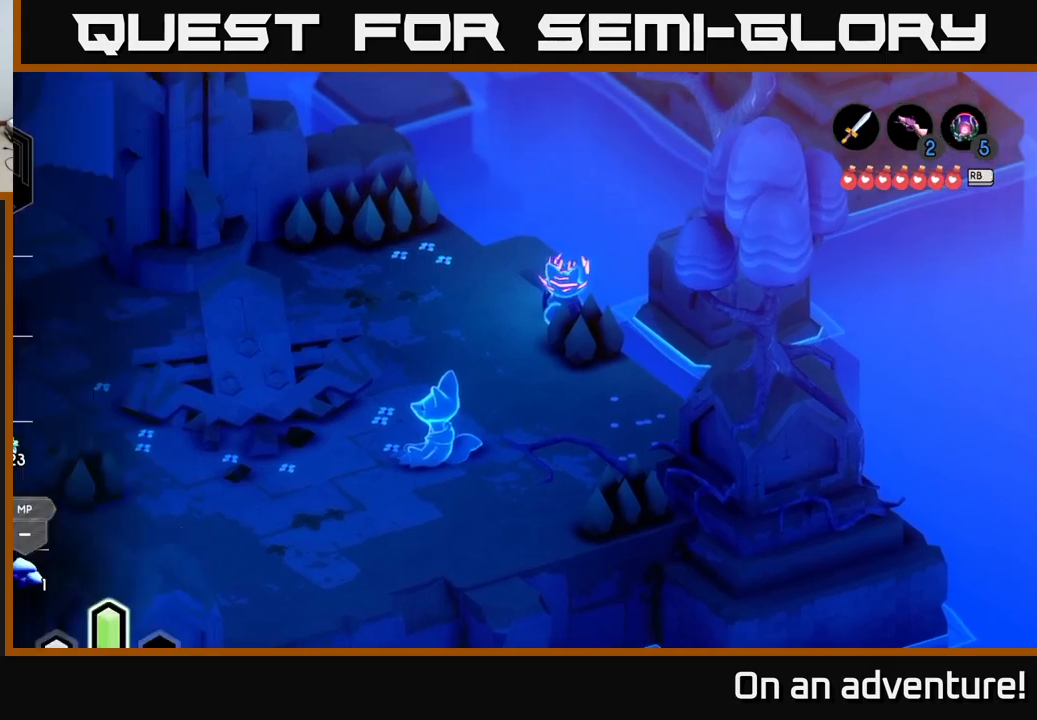
{"buttons": [], "left_stick": "center", "right_stick": "center", "events": [[50, "L1", "up"], [367, "L1", "down"], [467, "L1", "up"]]}
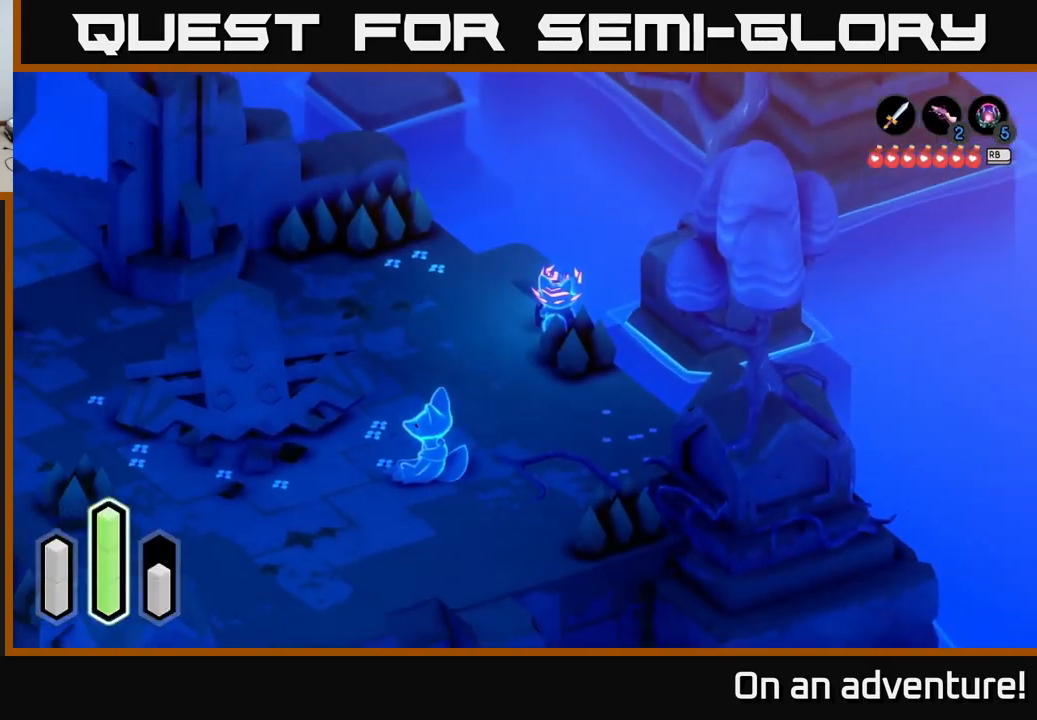
{"buttons": [], "left_stick": "center", "right_stick": "center", "events": [[67, "SELECT", "down"], [167, "SELECT", "up"]]}
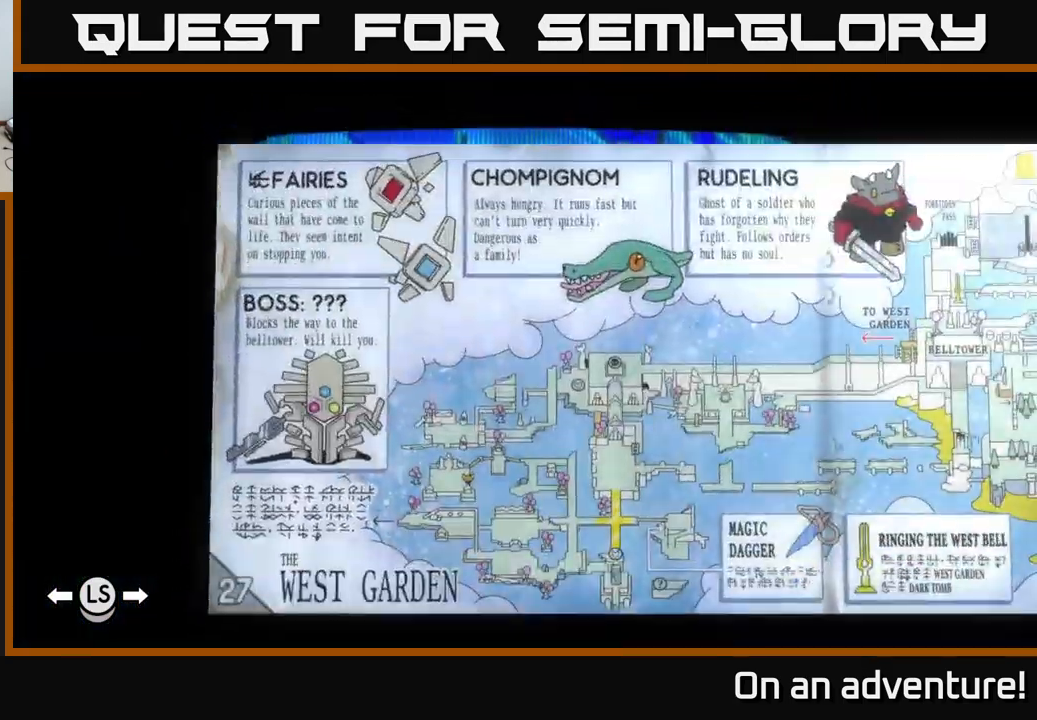
{"buttons": [], "left_stick": "center", "right_stick": "center", "events": []}
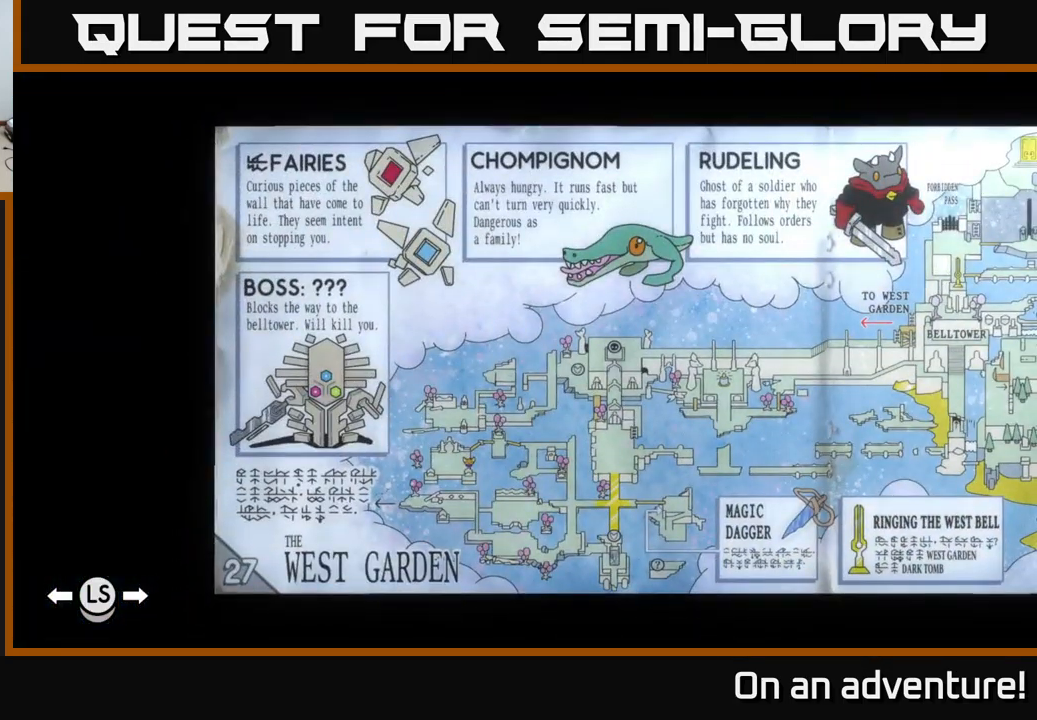
{"buttons": [], "left_stick": "center", "right_stick": "center", "events": []}
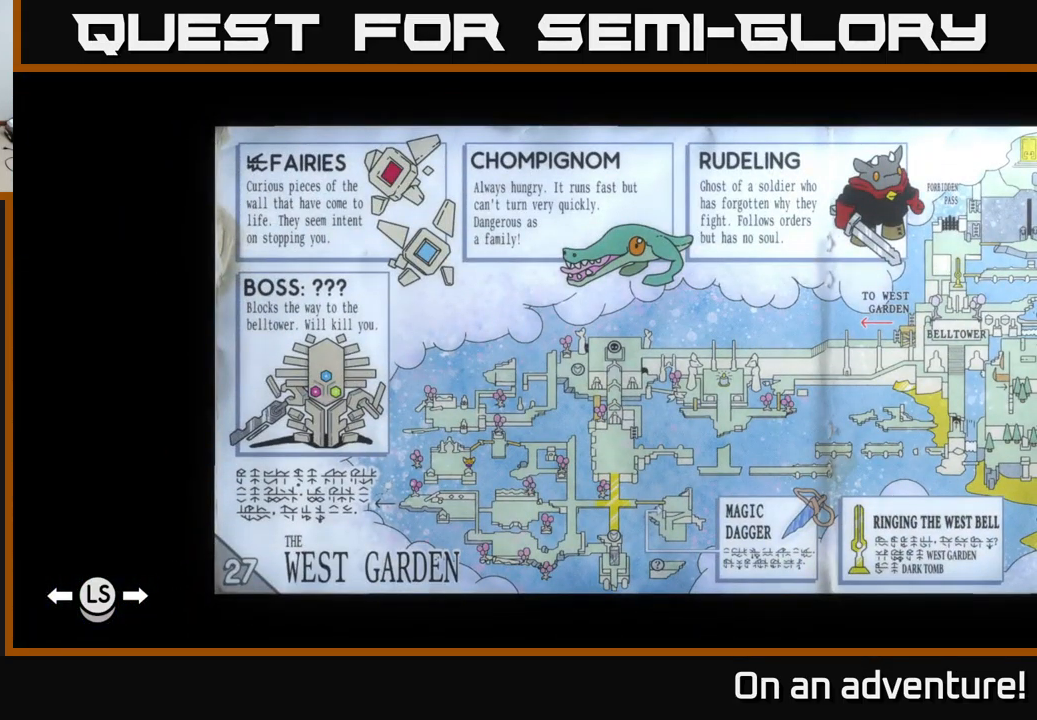
{"buttons": [], "left_stick": "center", "right_stick": "center", "events": []}
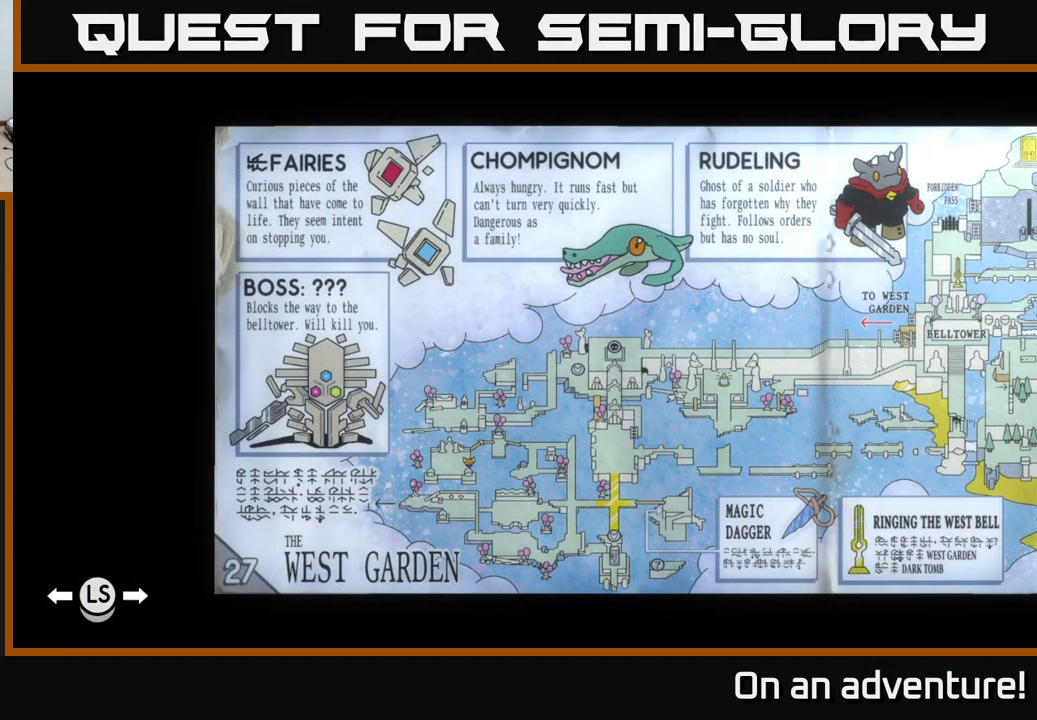
{"buttons": [], "left_stick": "center", "right_stick": "center", "events": []}
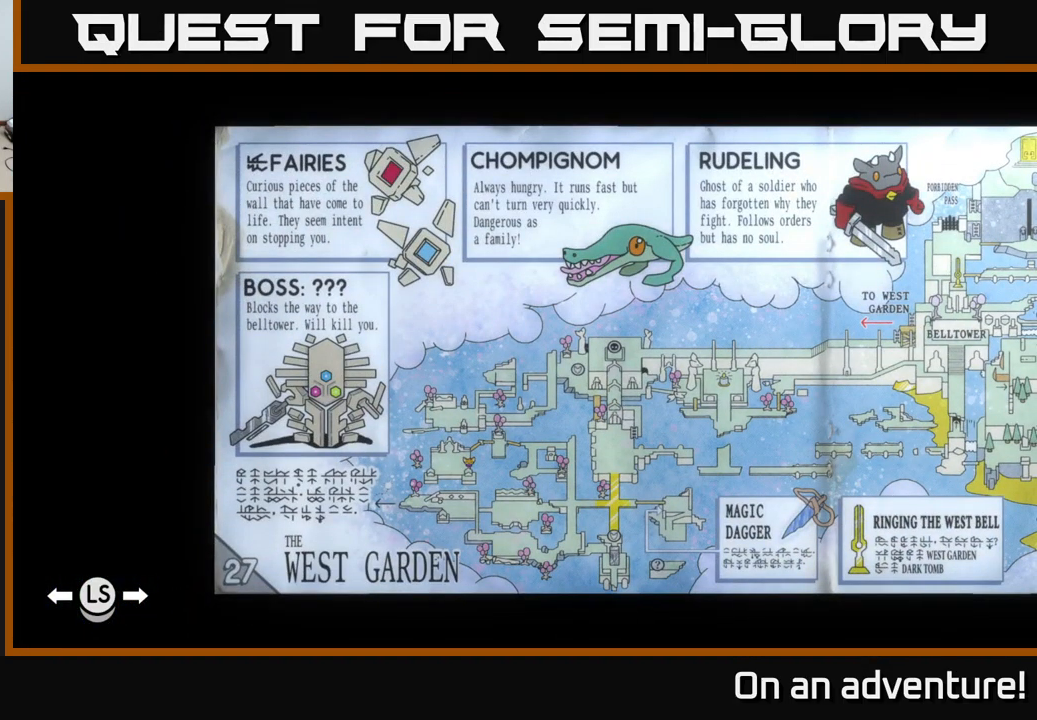
{"buttons": [], "left_stick": "center", "right_stick": "center", "events": []}